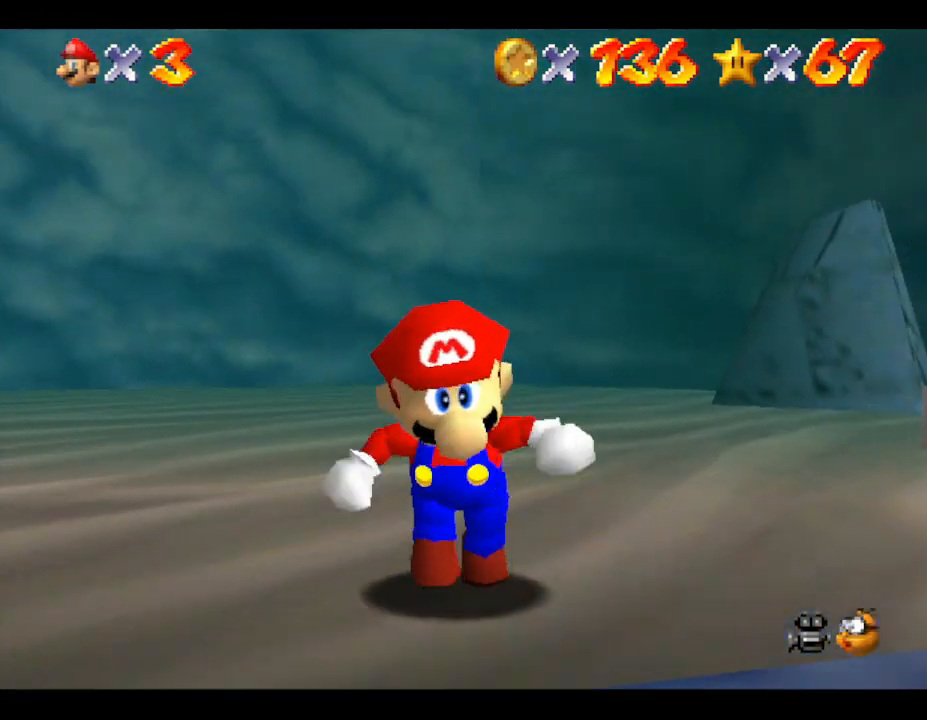
Gameplay with a controller (Nintendo layout); each line is a JSON object with the inputs held at the frame after it. "events" lists button and stick changes between this image and that frame as [ms after this image, input, new state], when the widget could be followed in between. Not read: L3 R3.
{"buttons": [], "left_stick": "up", "events": [[50, "R1", "up"], [50, "left_stick", "up-right"], [100, "C_DOWN", "up"], [150, "left_stick", "center"], [450, "left_stick", "up"]]}
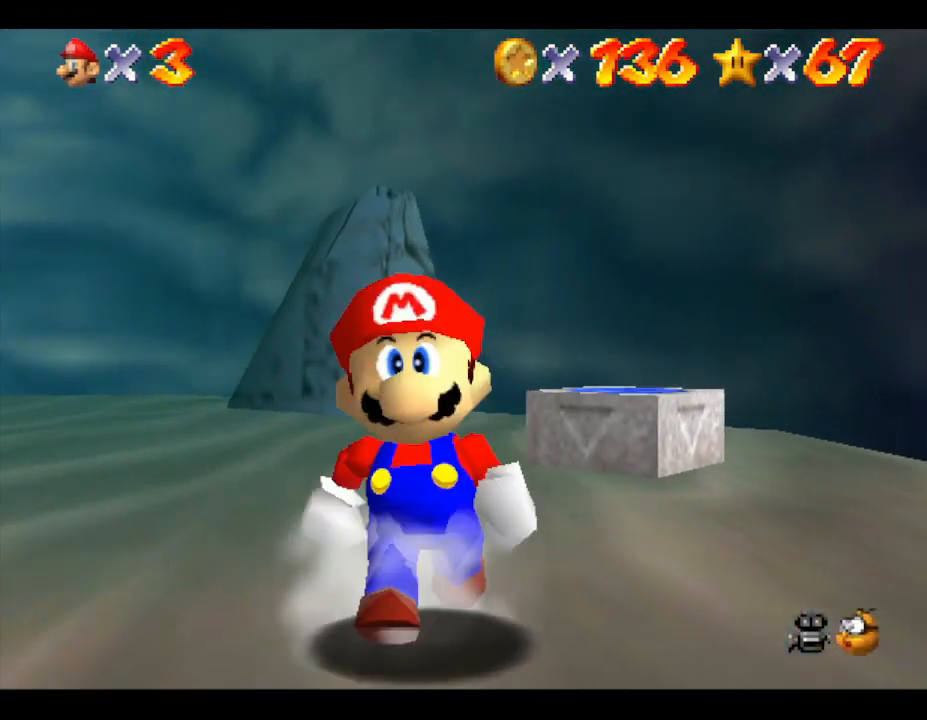
{"buttons": ["A"], "left_stick": "up", "events": [[450, "A", "down"]]}
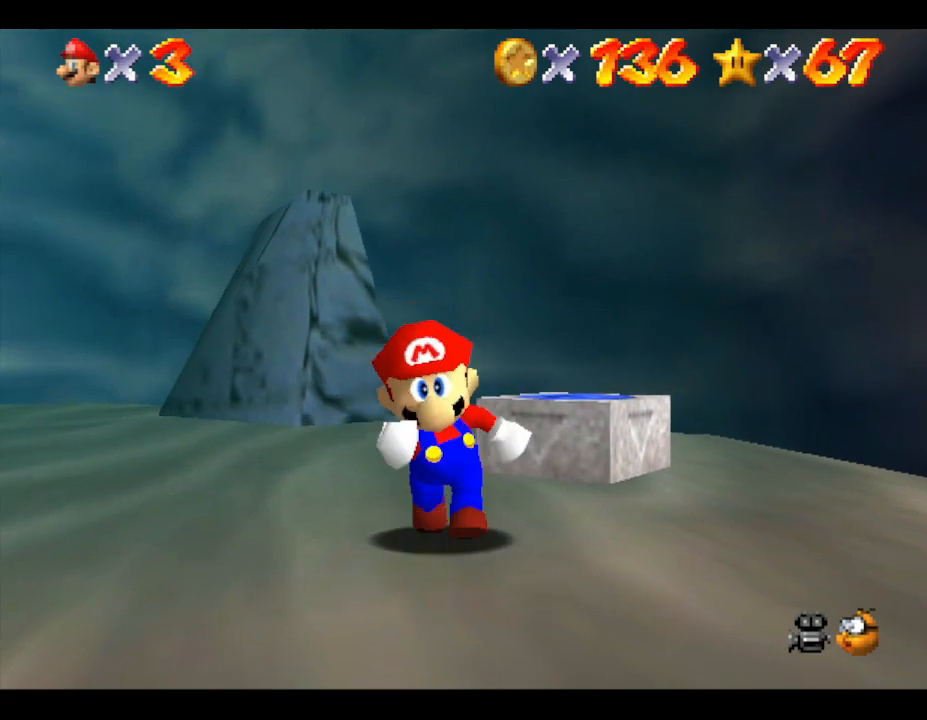
{"buttons": ["Z"], "left_stick": "up", "events": [[333, "A", "up"], [500, "Z", "down"]]}
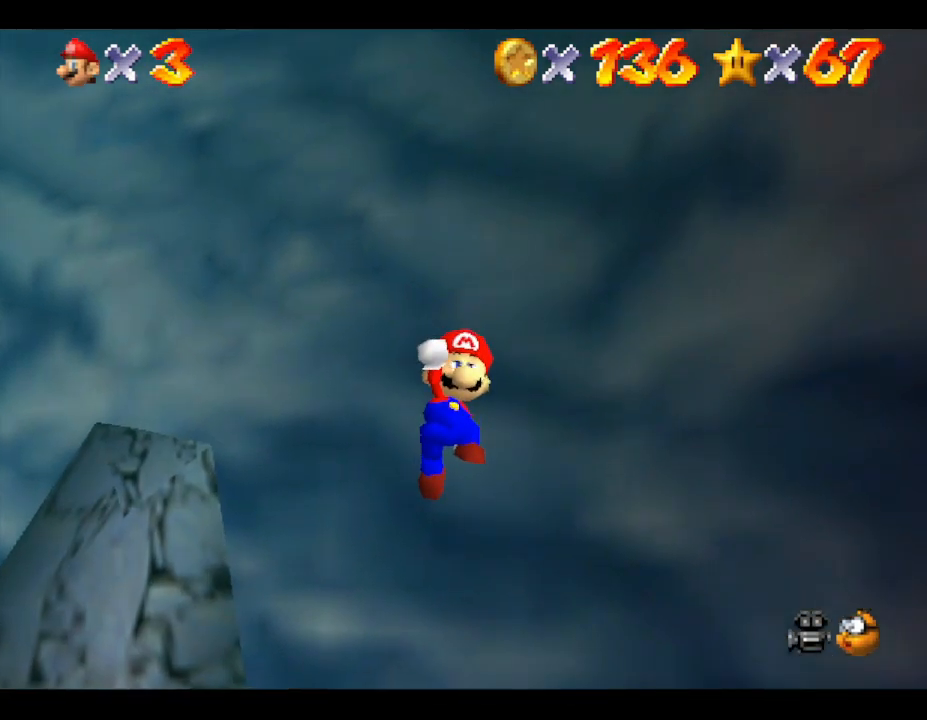
{"buttons": [], "left_stick": "center", "events": [[67, "left_stick", "center"], [217, "Z", "up"]]}
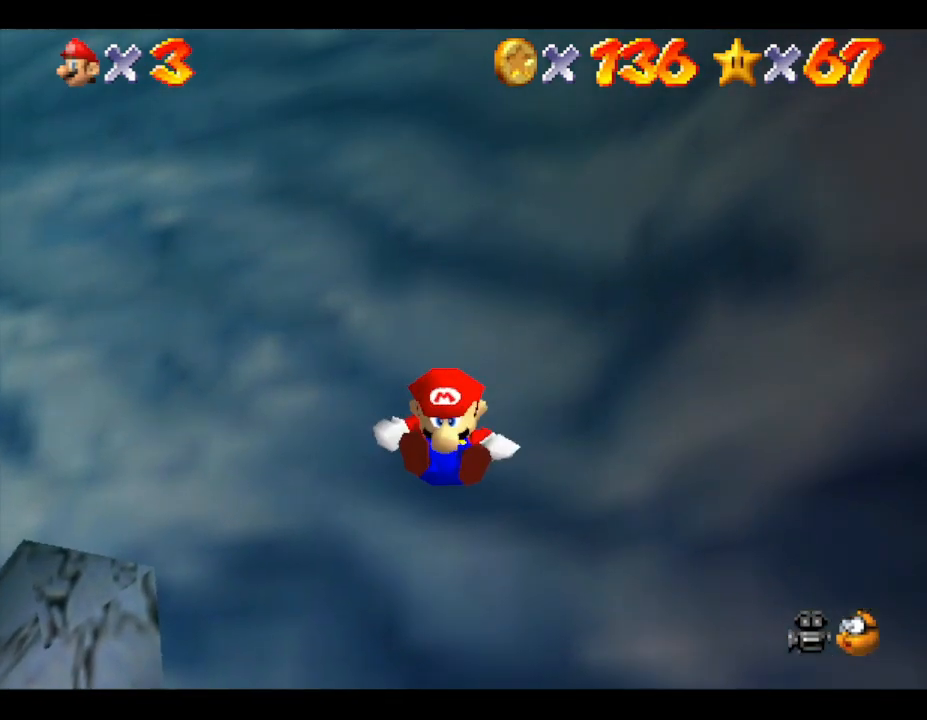
{"buttons": [], "left_stick": "up-left", "events": [[83, "left_stick", "up-left"]]}
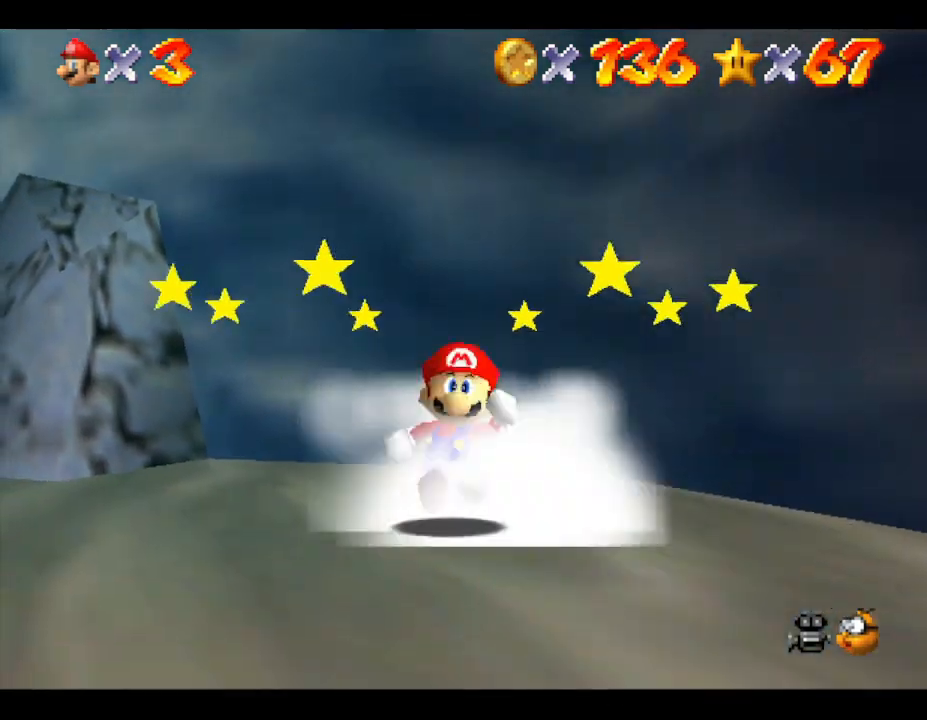
{"buttons": [], "left_stick": "left", "events": [[33, "left_stick", "left"]]}
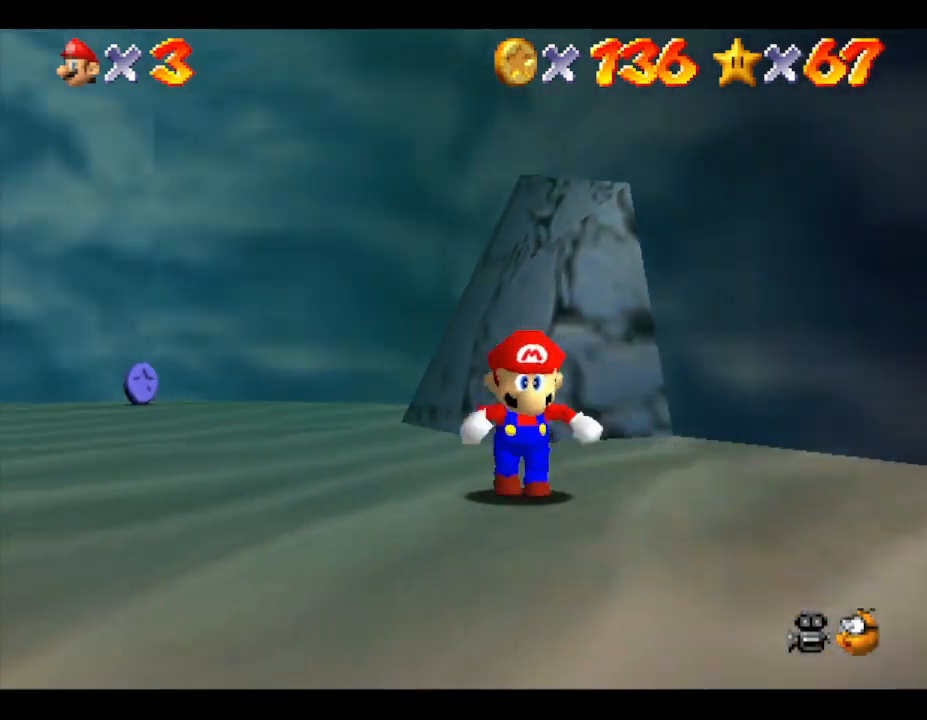
{"buttons": [], "left_stick": "up", "events": [[117, "left_stick", "up"]]}
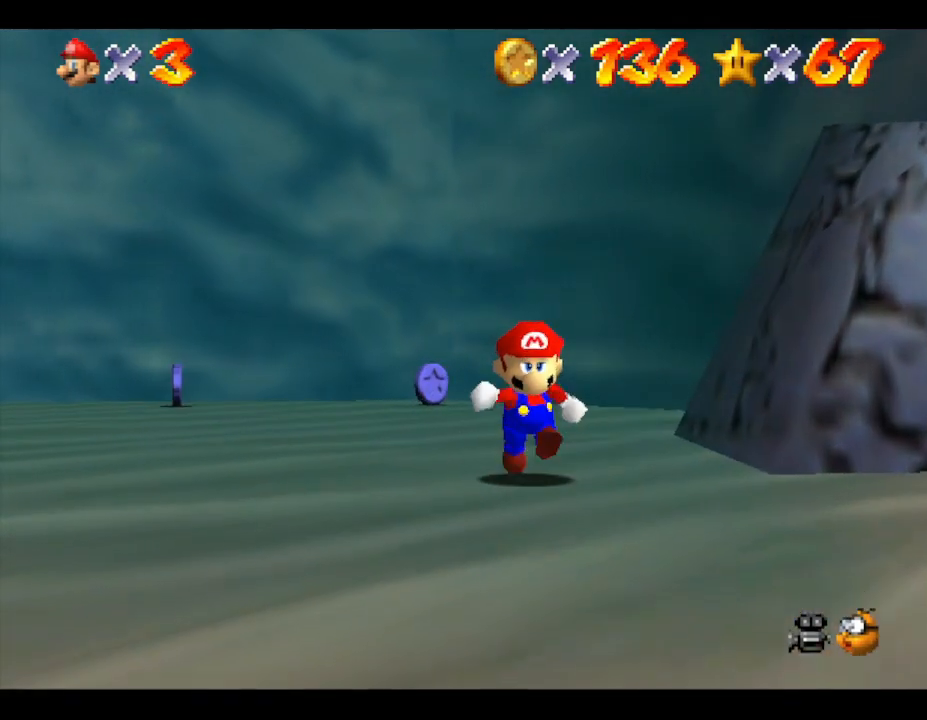
{"buttons": [], "left_stick": "up", "events": []}
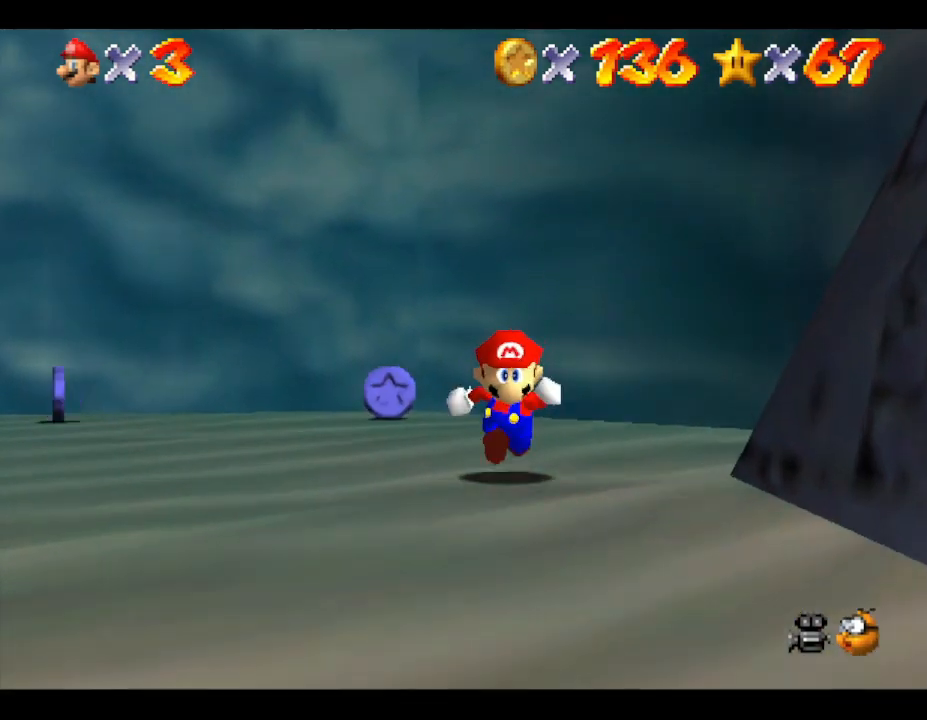
{"buttons": [], "left_stick": "up", "events": []}
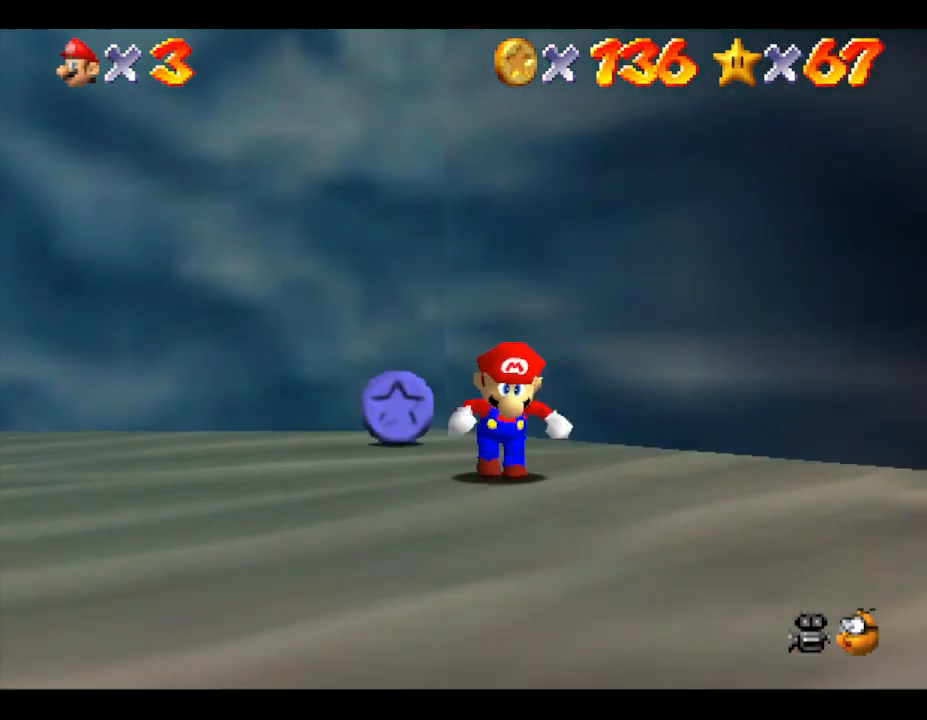
{"buttons": [], "left_stick": "up-left", "events": [[167, "left_stick", "up-left"]]}
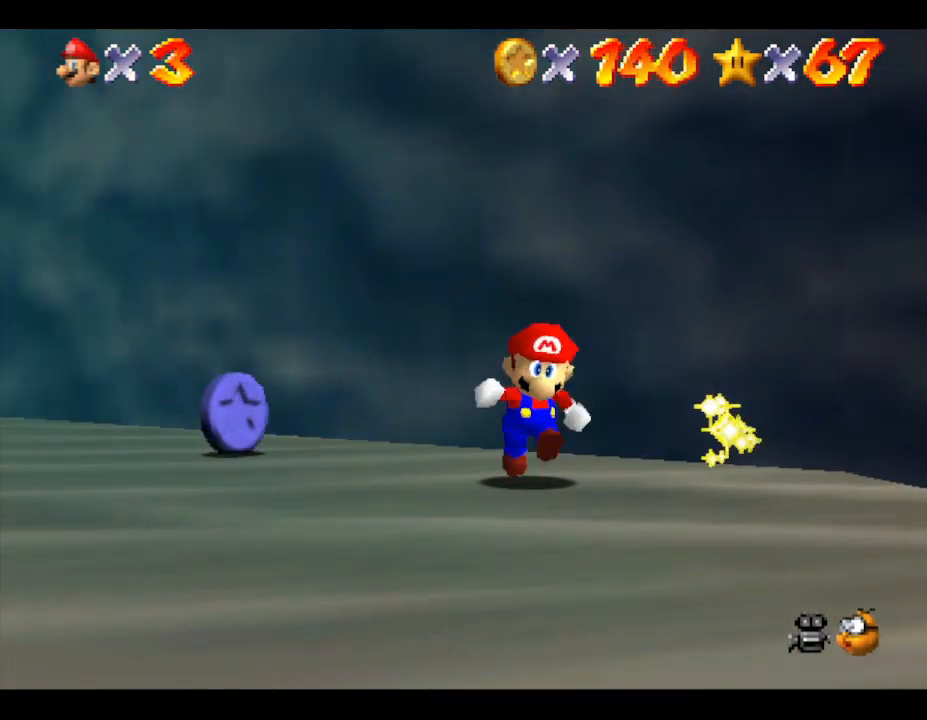
{"buttons": [], "left_stick": "up-left", "events": [[200, "left_stick", "up"], [367, "left_stick", "up-left"]]}
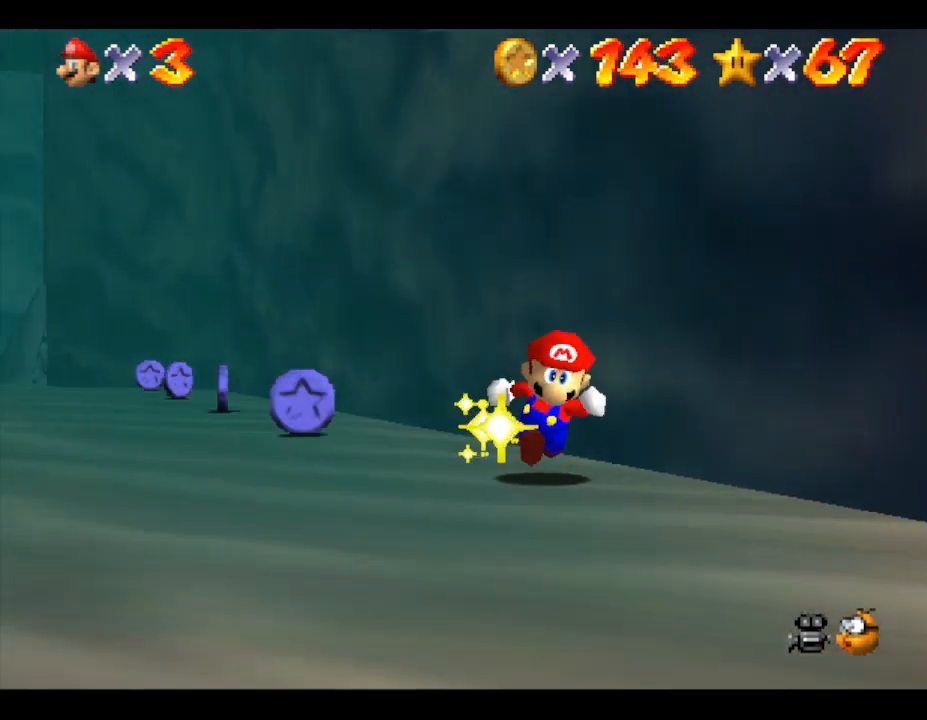
{"buttons": [], "left_stick": "up", "events": [[200, "left_stick", "up"]]}
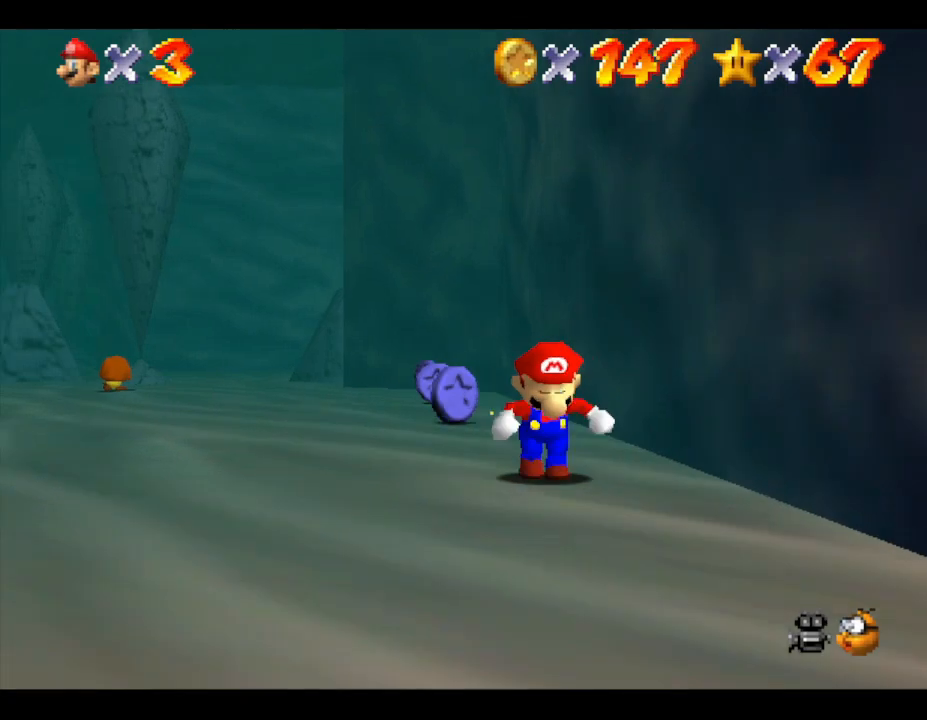
{"buttons": [], "left_stick": "up", "events": []}
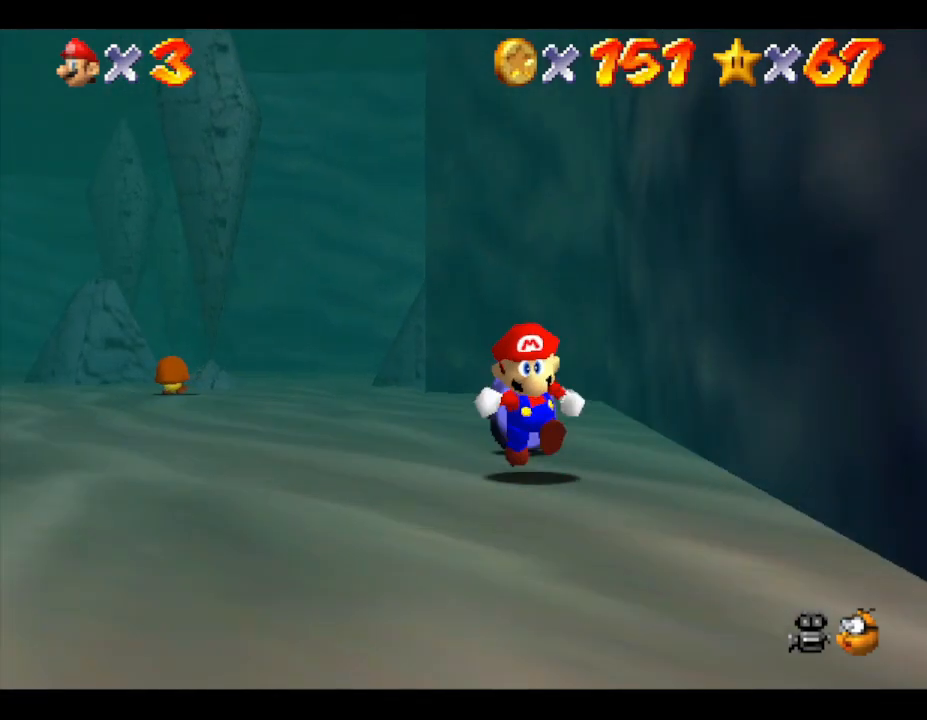
{"buttons": [], "left_stick": "up", "events": []}
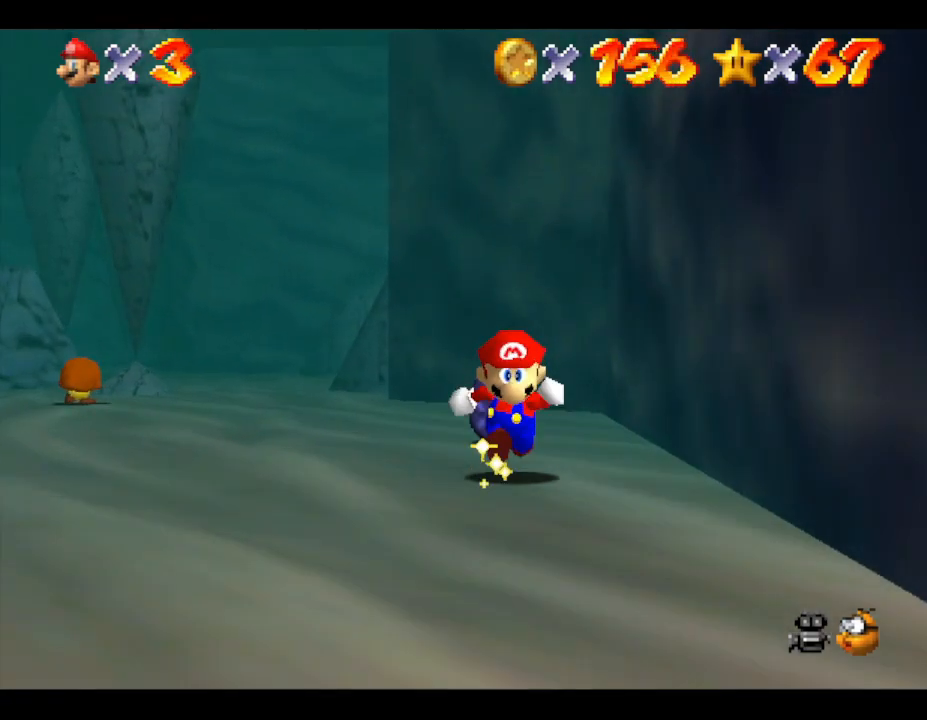
{"buttons": [], "left_stick": "up", "events": []}
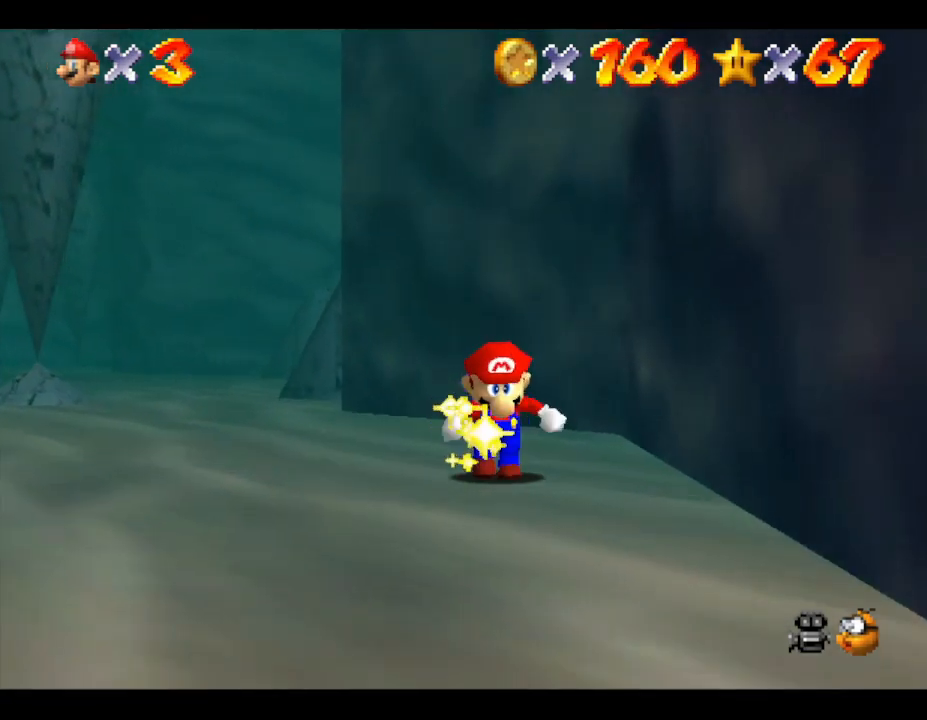
{"buttons": [], "left_stick": "up-left", "events": [[300, "left_stick", "up-left"]]}
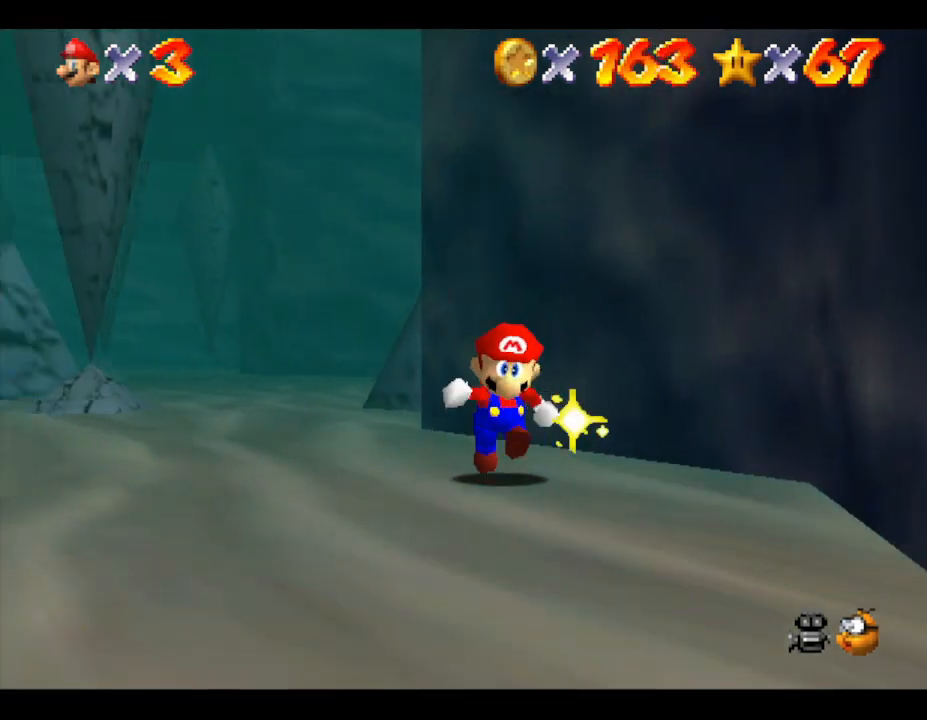
{"buttons": [], "left_stick": "up-left", "events": []}
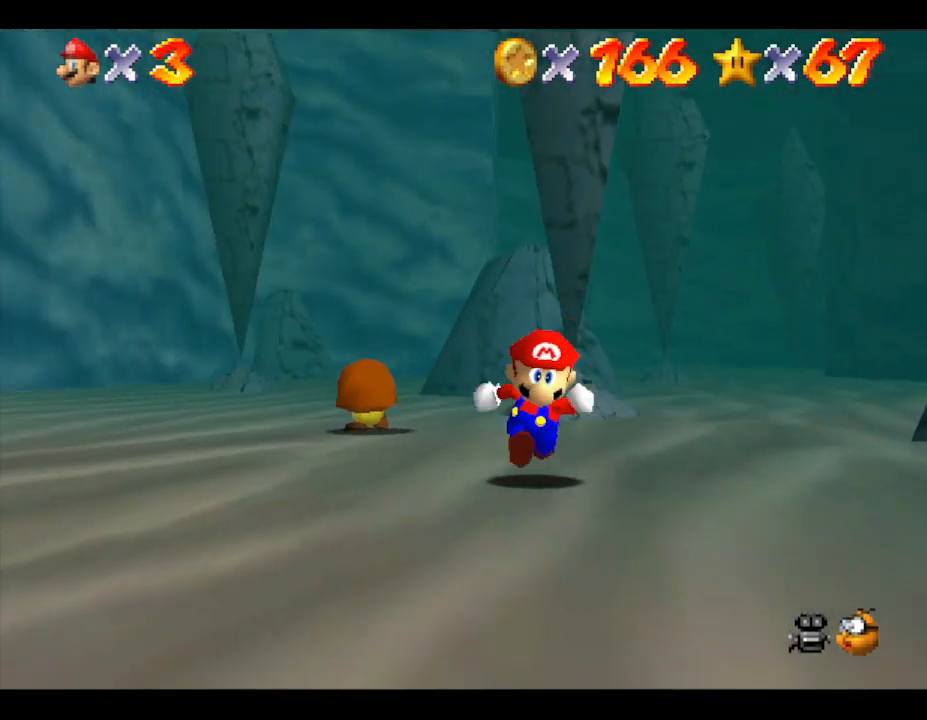
{"buttons": [], "left_stick": "up", "events": [[183, "left_stick", "up"], [217, "B", "down"], [400, "B", "up"]]}
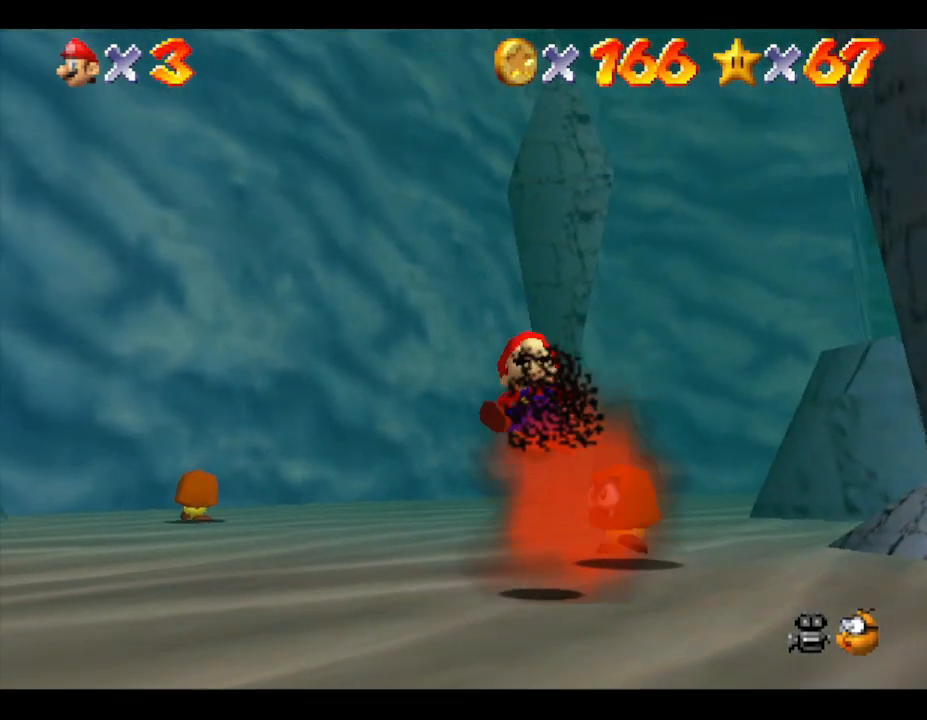
{"buttons": [], "left_stick": "up-left", "events": [[183, "A", "down"], [350, "A", "up"], [483, "left_stick", "up-left"]]}
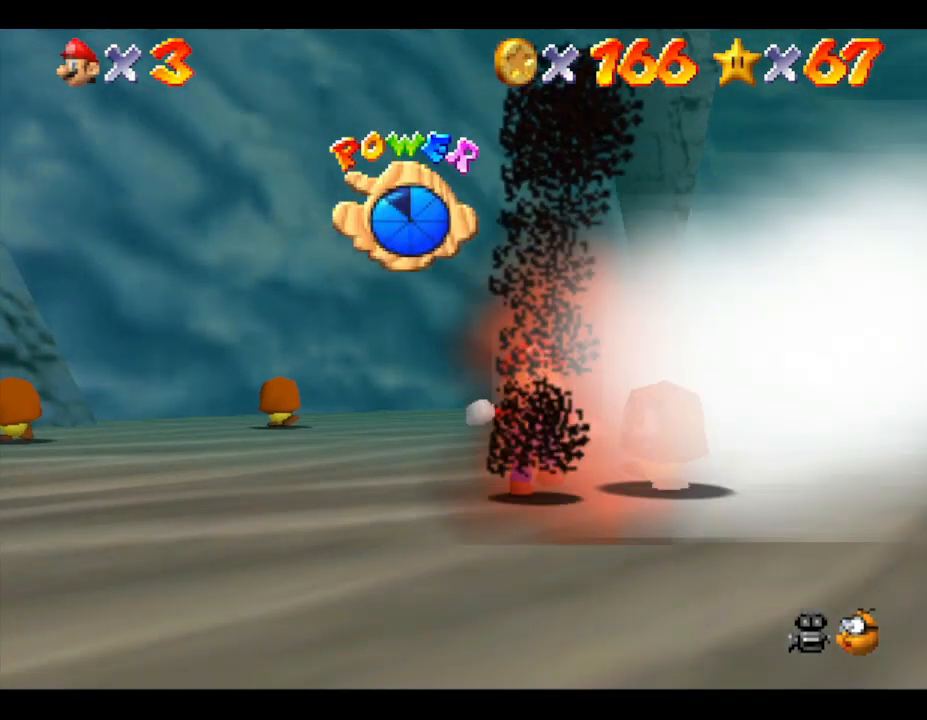
{"buttons": [], "left_stick": "up-left", "events": []}
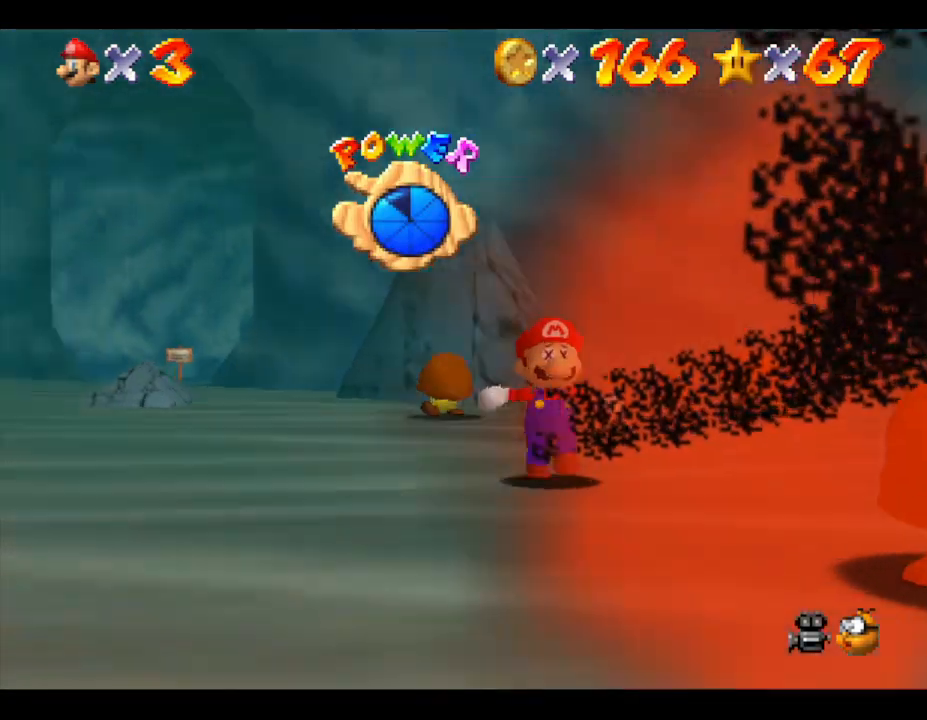
{"buttons": [], "left_stick": "up-left", "events": []}
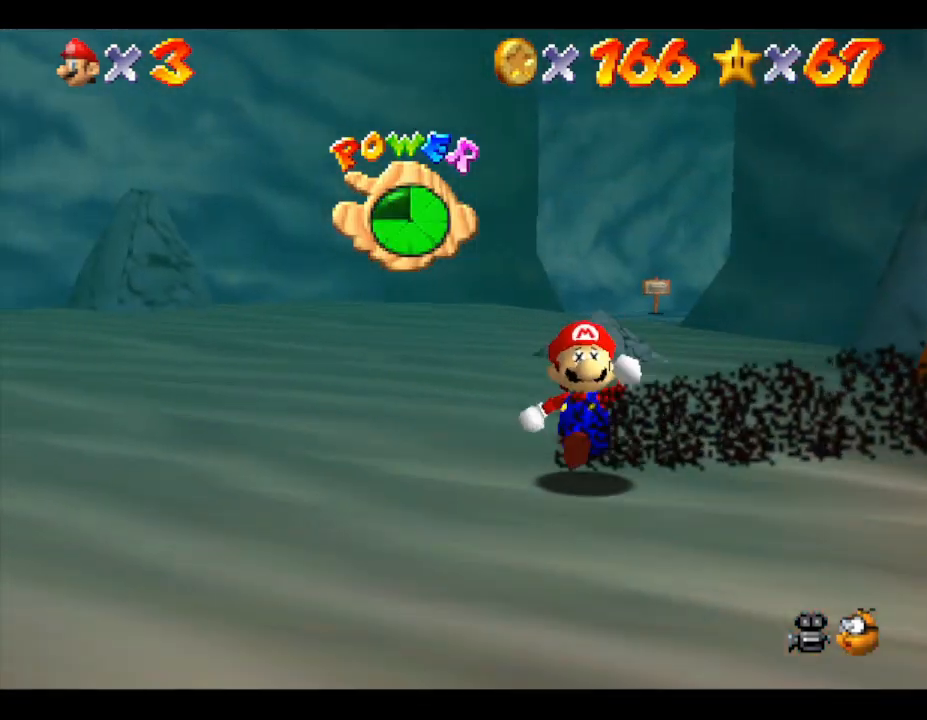
{"buttons": [], "left_stick": "up-left", "events": []}
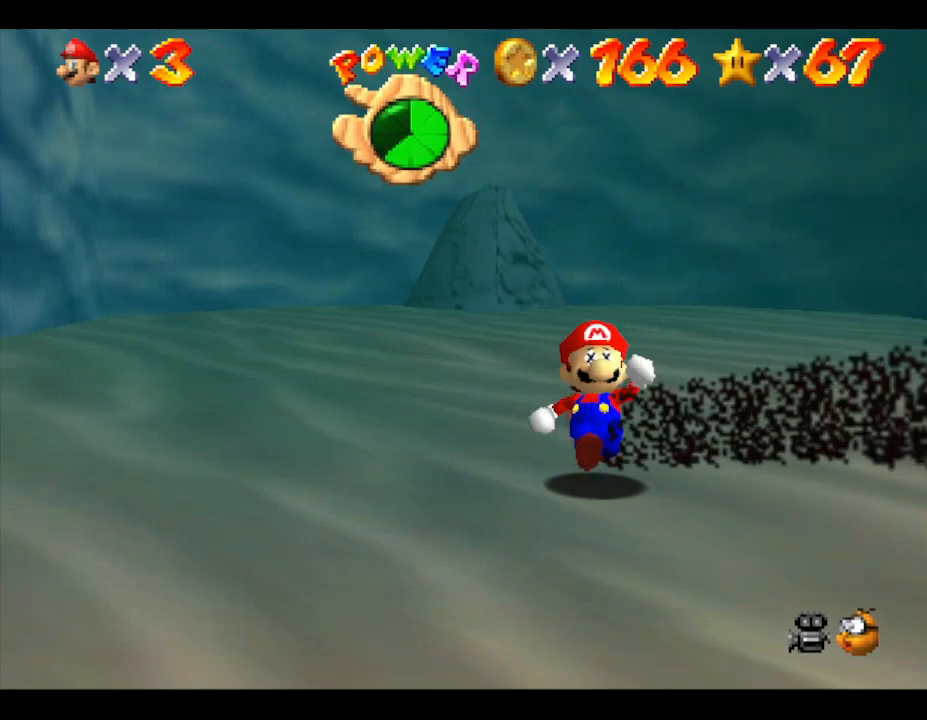
{"buttons": ["C_RIGHT"], "left_stick": "left", "events": [[183, "left_stick", "left"], [217, "C_RIGHT", "down"], [350, "C_RIGHT", "up"], [483, "C_RIGHT", "down"]]}
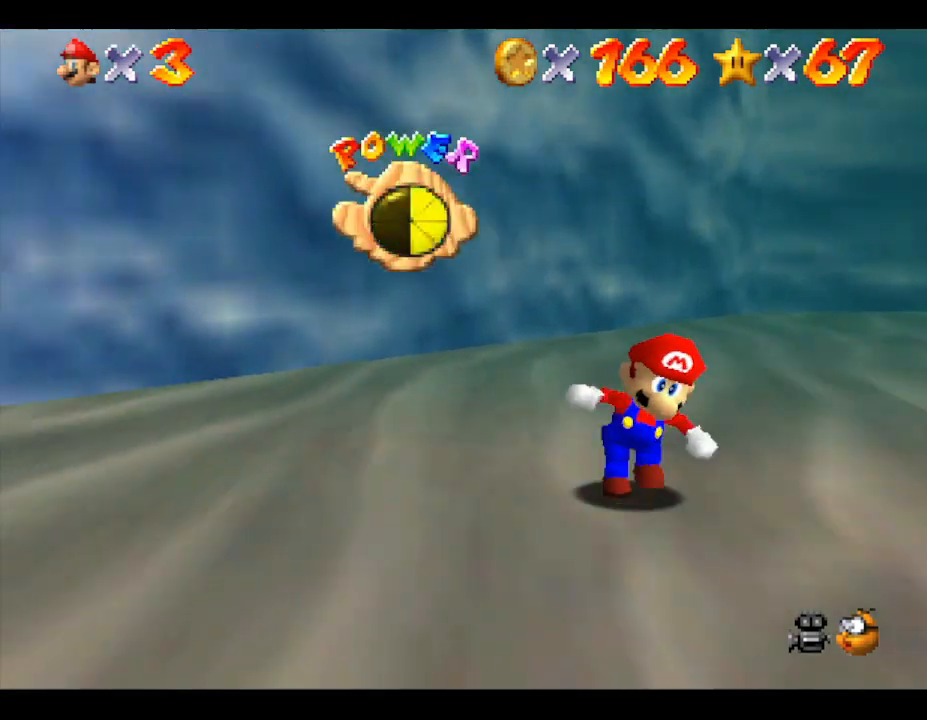
{"buttons": ["C_RIGHT"], "left_stick": "left", "events": [[100, "C_RIGHT", "up"], [267, "C_RIGHT", "down"], [367, "C_RIGHT", "up"], [450, "C_RIGHT", "down"]]}
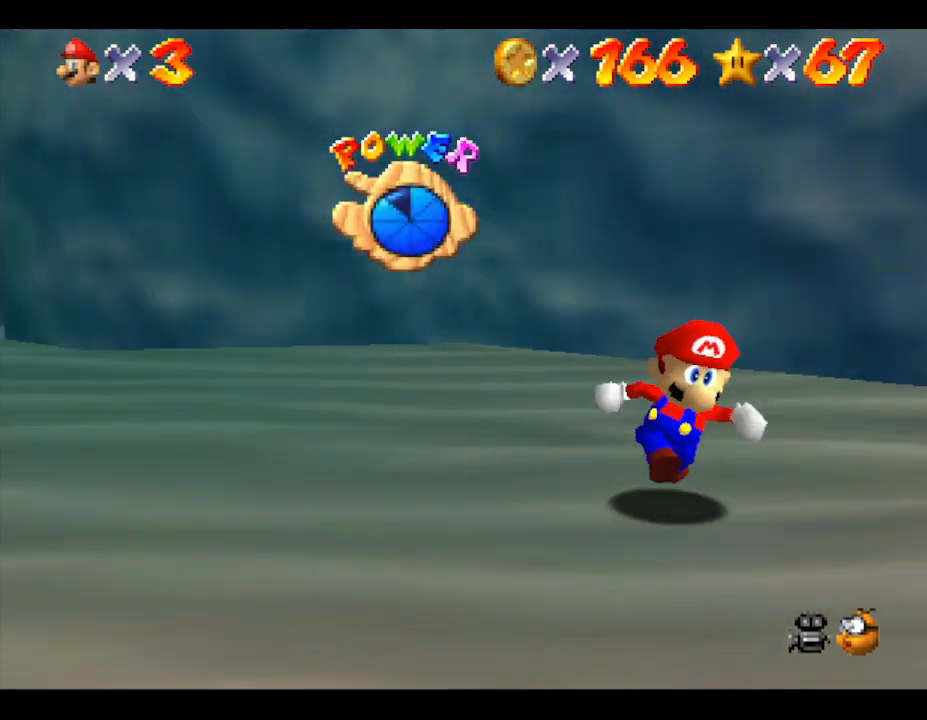
{"buttons": [], "left_stick": "up", "events": [[83, "C_RIGHT", "up"], [367, "left_stick", "up-left"], [467, "left_stick", "up"]]}
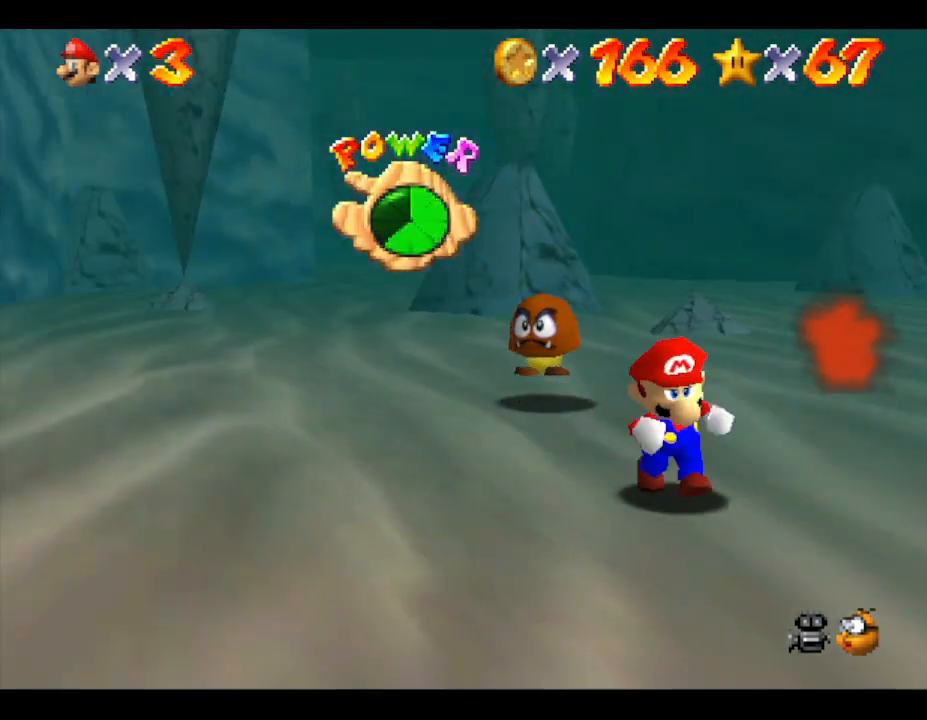
{"buttons": [], "left_stick": "up-right", "events": [[50, "A", "down"], [150, "left_stick", "up-right"], [183, "A", "up"], [217, "B", "down"], [250, "B", "up"], [350, "B", "down"], [383, "B", "up"], [467, "B", "down"], [500, "B", "up"]]}
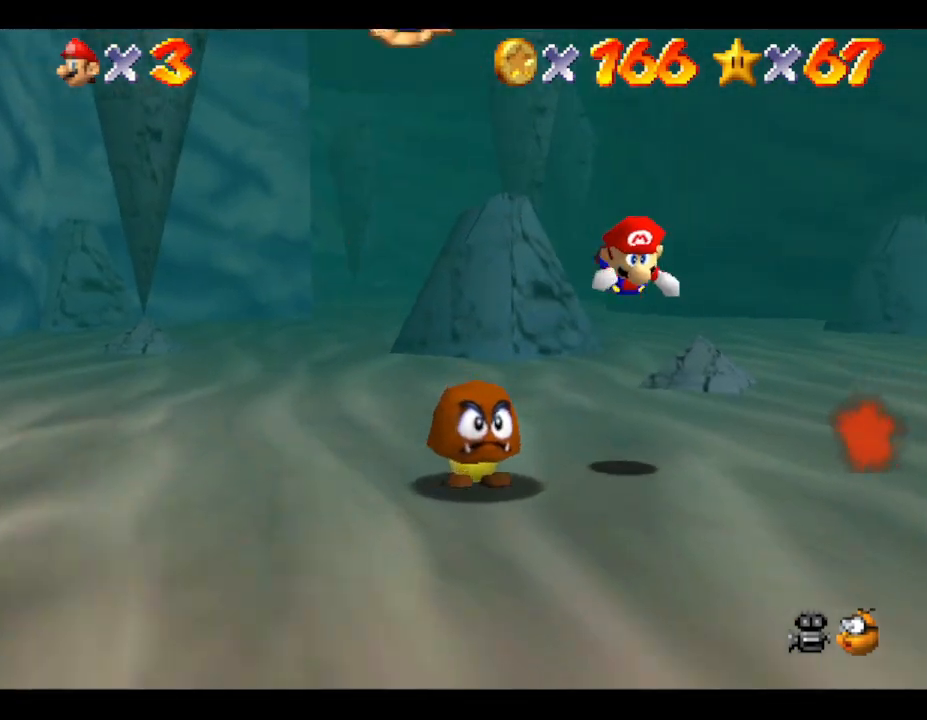
{"buttons": [], "left_stick": "down-right", "events": [[67, "B", "down"], [67, "left_stick", "center"], [100, "B", "up"], [150, "B", "down"], [217, "B", "up"], [317, "left_stick", "down-right"]]}
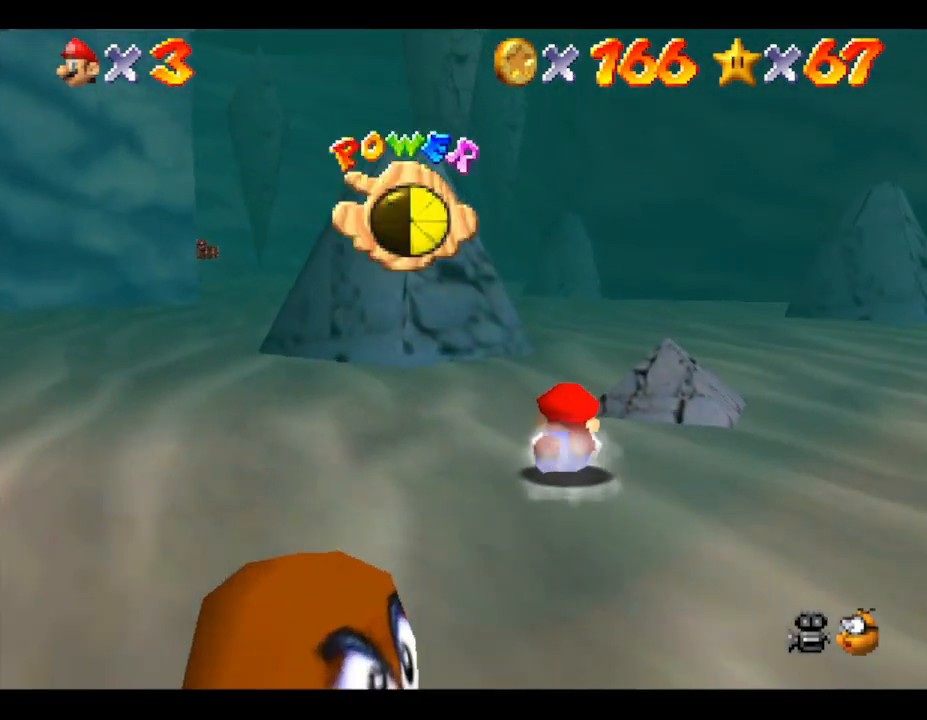
{"buttons": [], "left_stick": "down-right", "events": [[50, "A", "down"], [200, "A", "up"]]}
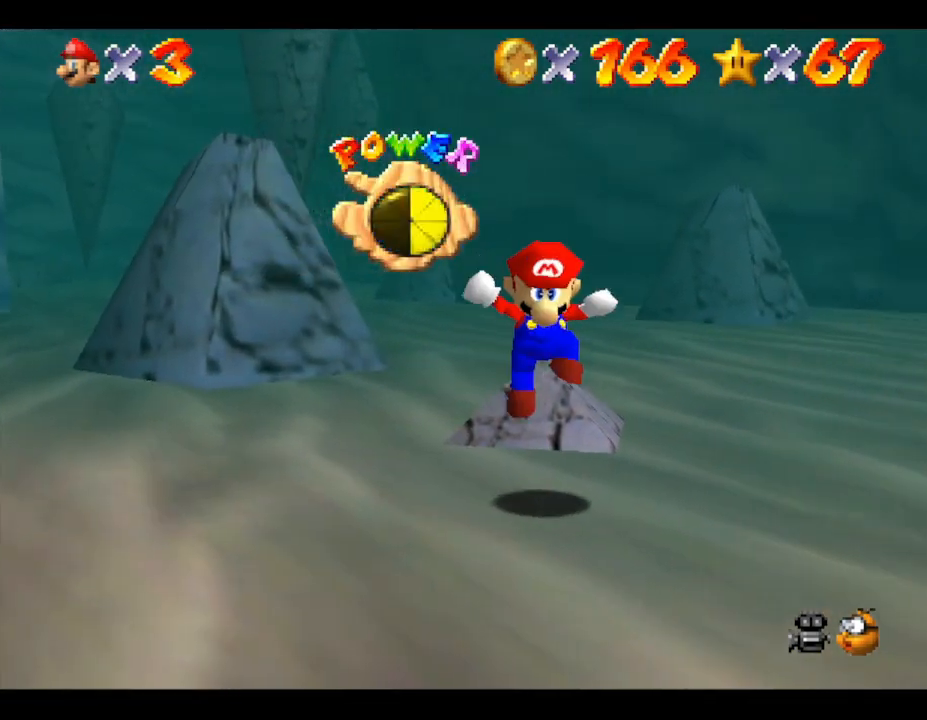
{"buttons": [], "left_stick": "down-right", "events": []}